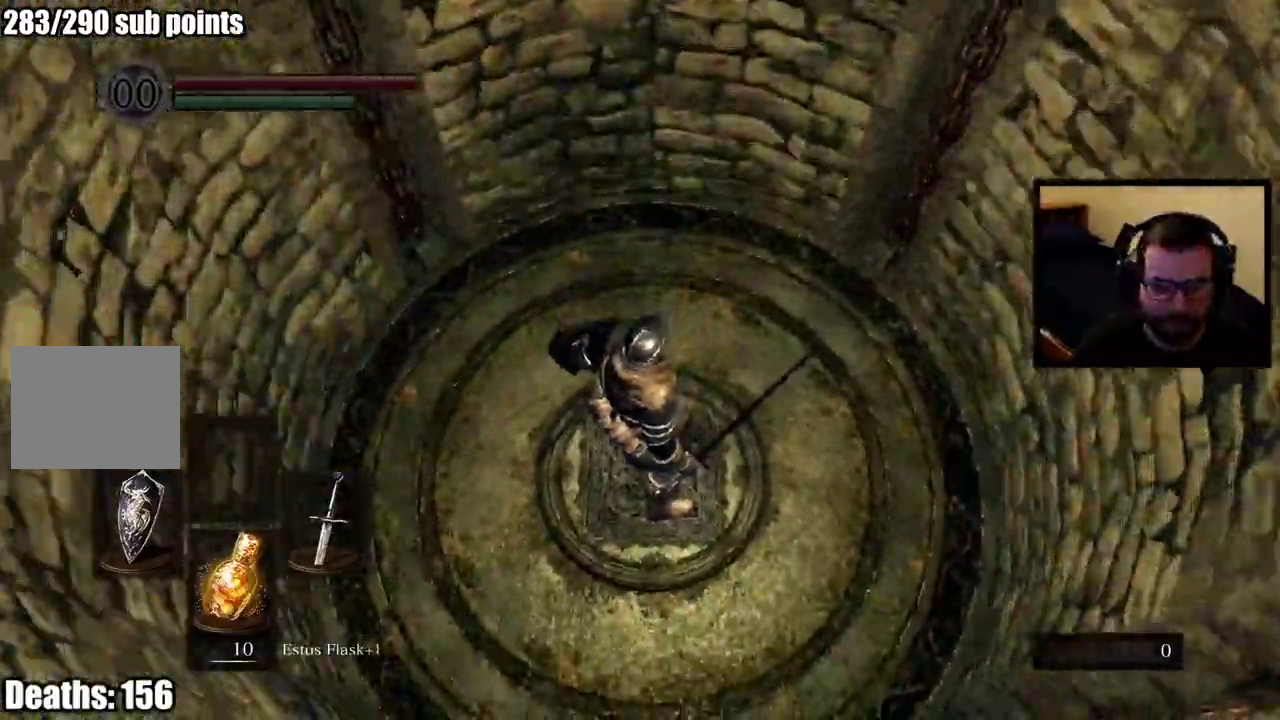
Gameplay with a controller (PlayStation layout); each line is a JSON object with the inputs held at the frame after it. "events" lists button and stick changes between this image and that frame as [ms after this image, input, new state], when the widget could be followed in between. Not read: START.
{"buttons": [], "left_stick": "center", "right_stick": "center", "events": [[83, "left_stick", "center"], [250, "SELECT", "down"], [500, "SELECT", "up"]]}
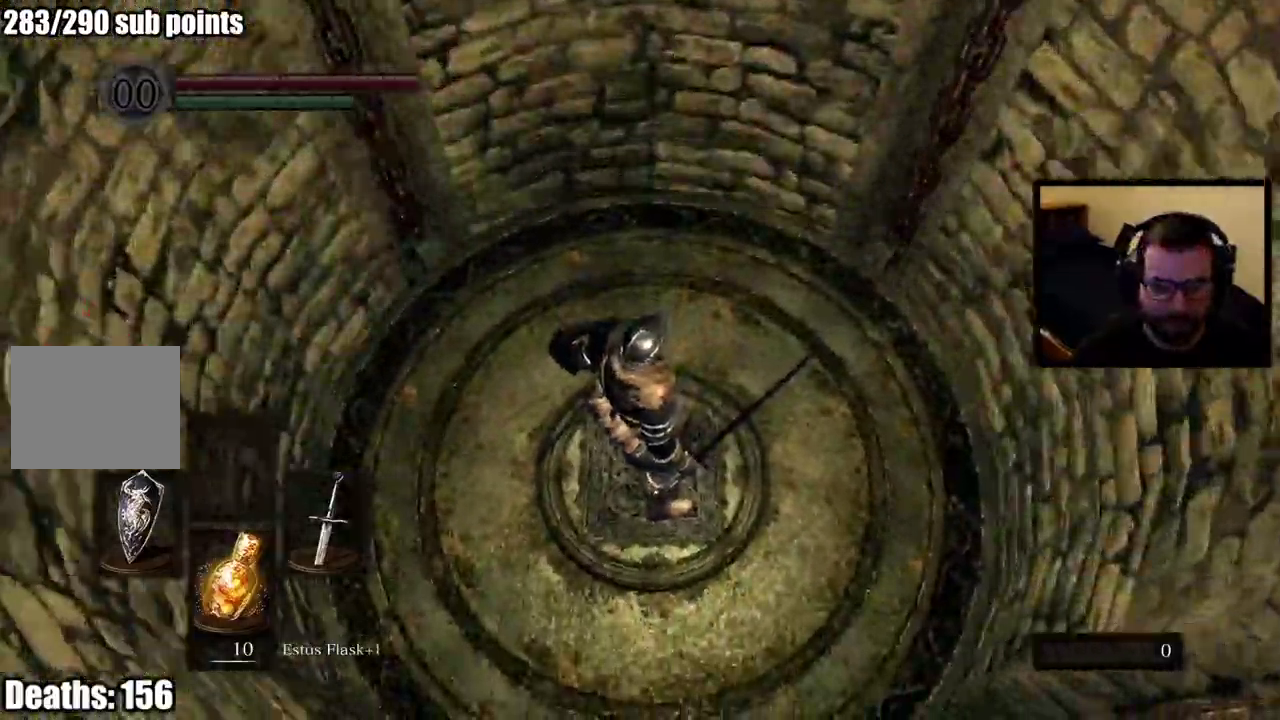
{"buttons": ["SELECT"], "left_stick": "center", "right_stick": "center", "events": [[83, "SELECT", "down"]]}
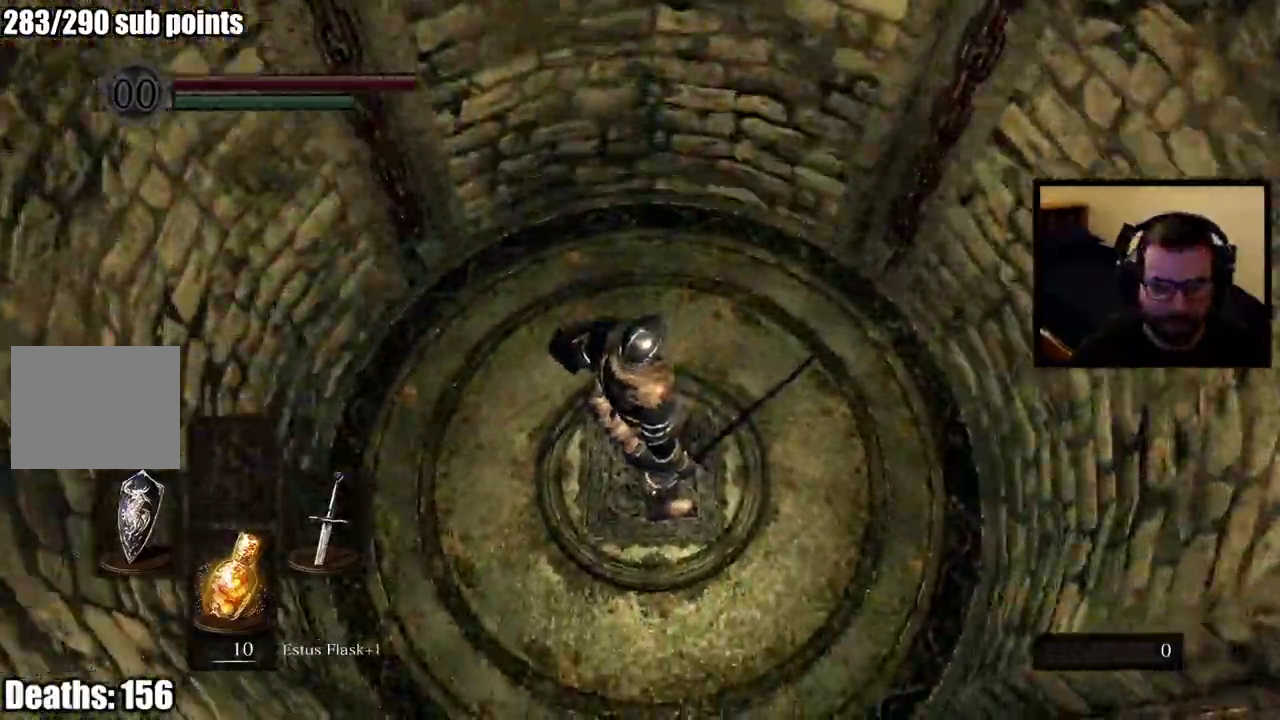
{"buttons": [], "left_stick": "center", "right_stick": "left"}
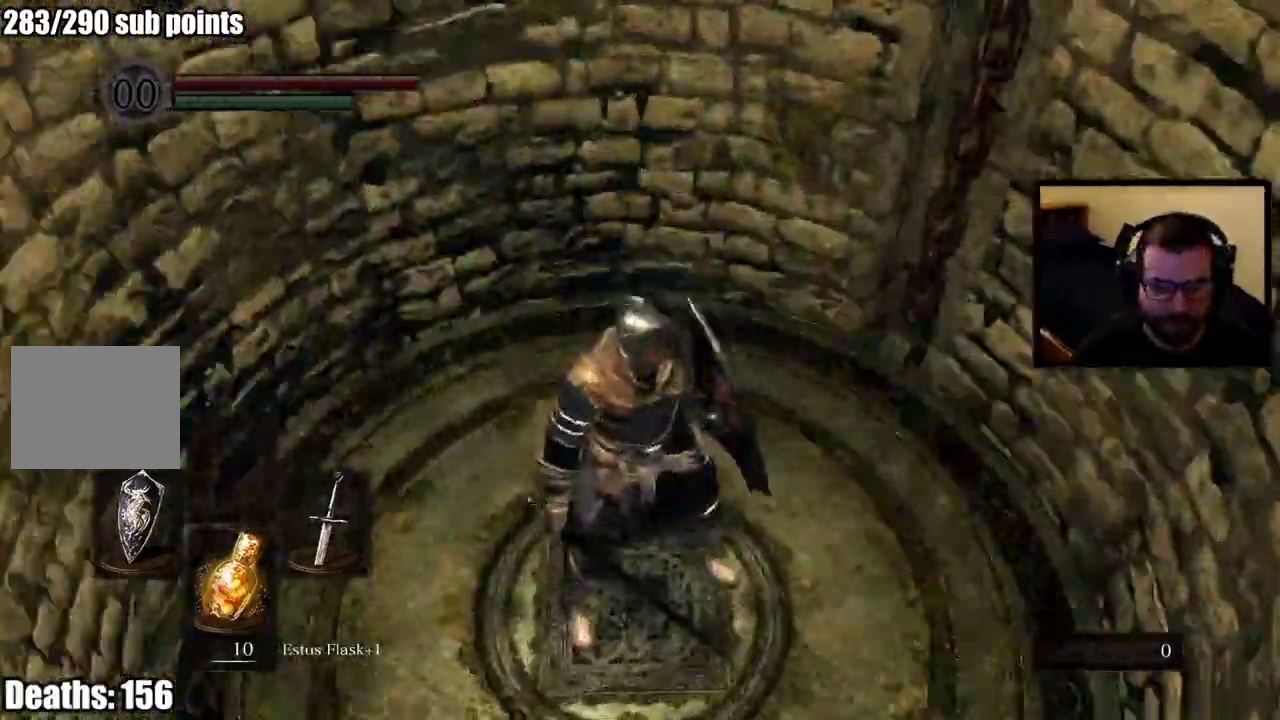
{"buttons": [], "left_stick": "center", "right_stick": "left"}
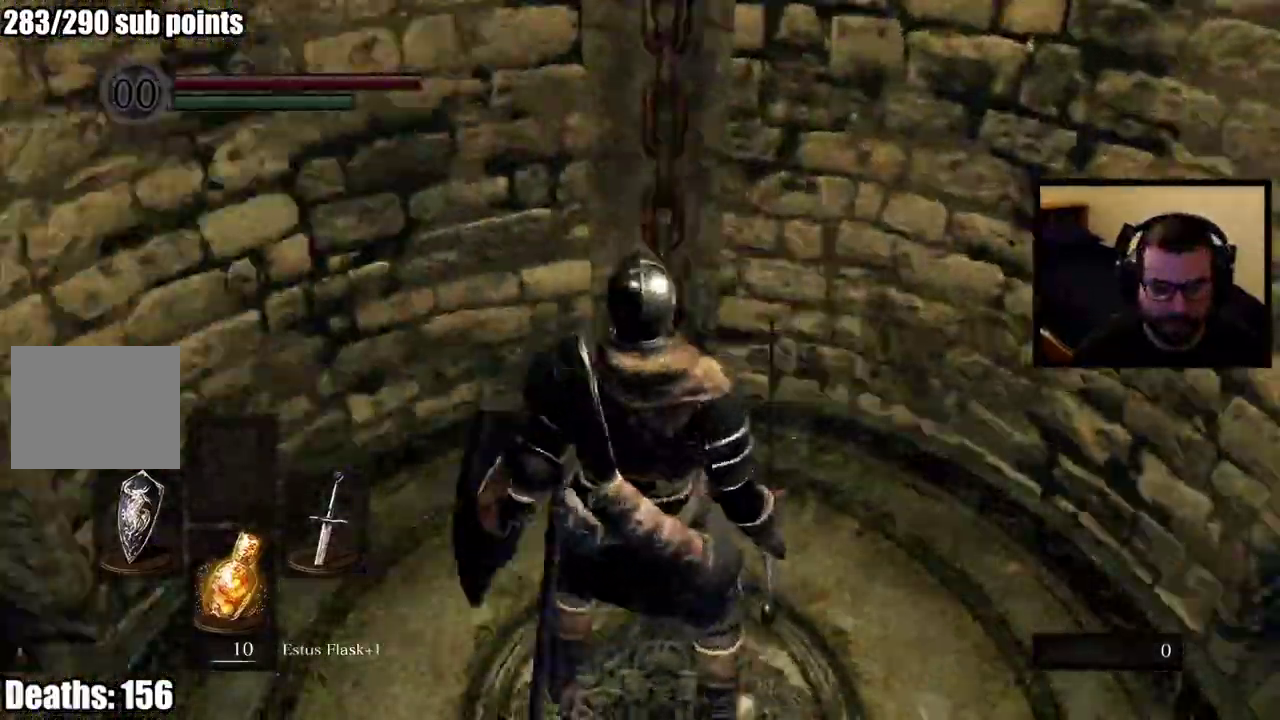
{"buttons": [], "left_stick": "center", "right_stick": "center"}
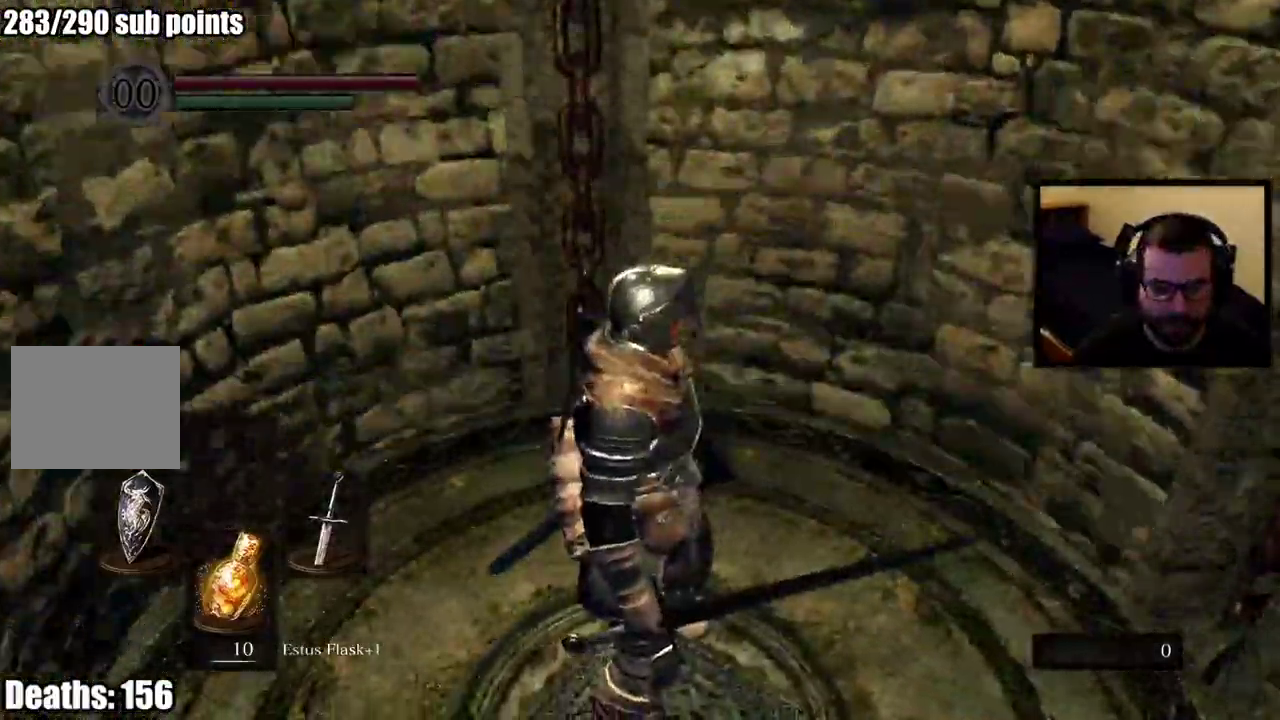
{"buttons": [], "left_stick": "center", "right_stick": "center", "events": []}
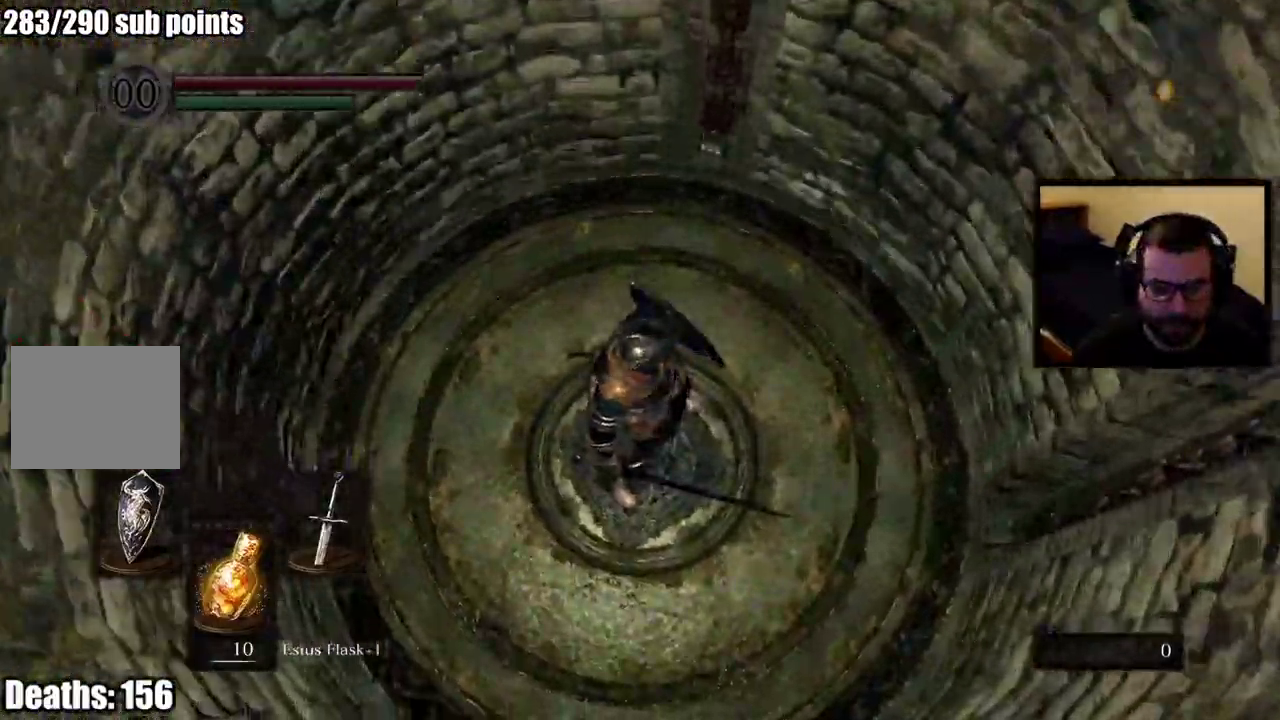
{"buttons": ["SELECT"], "left_stick": "center", "right_stick": "right", "events": [[83, "SELECT", "down"], [217, "right_stick", "right"]]}
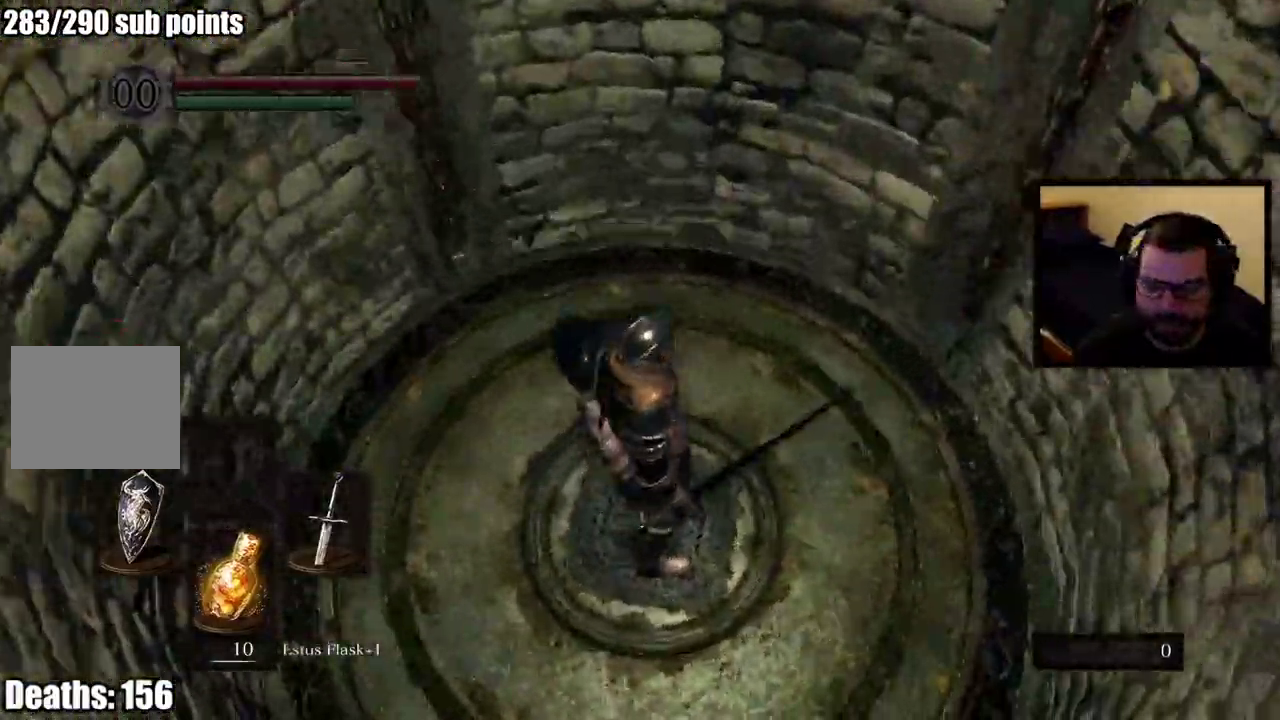
{"buttons": [], "left_stick": "center", "right_stick": "center", "events": [[500, "SELECT", "up"], [500, "right_stick", "center"]]}
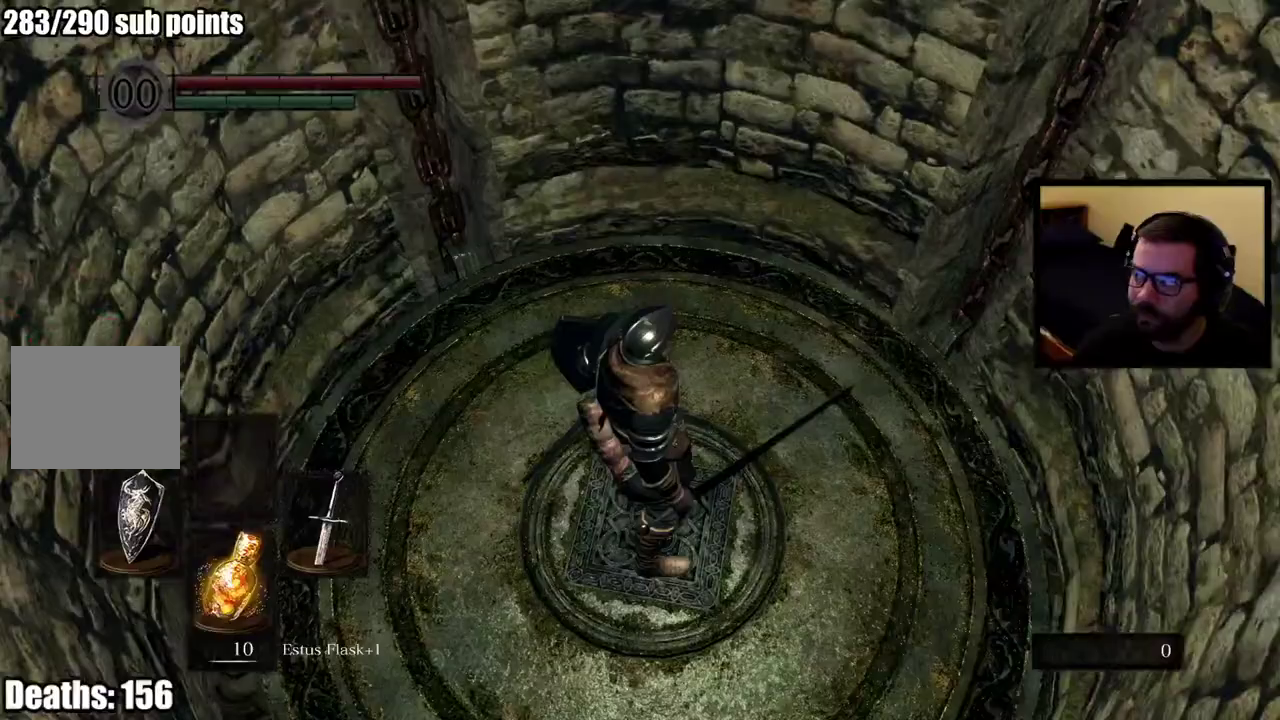
{"buttons": [], "left_stick": "center", "right_stick": "center", "events": []}
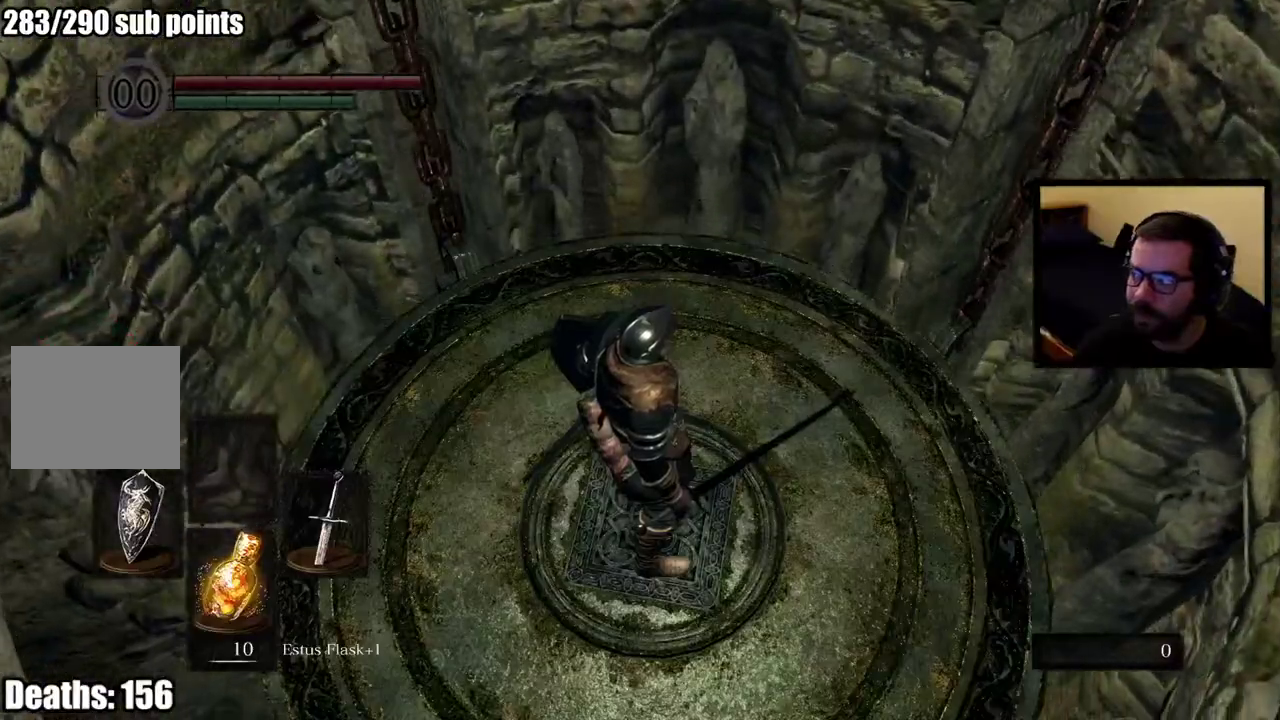
{"buttons": [], "left_stick": "center", "right_stick": "up", "events": [[417, "right_stick", "up"]]}
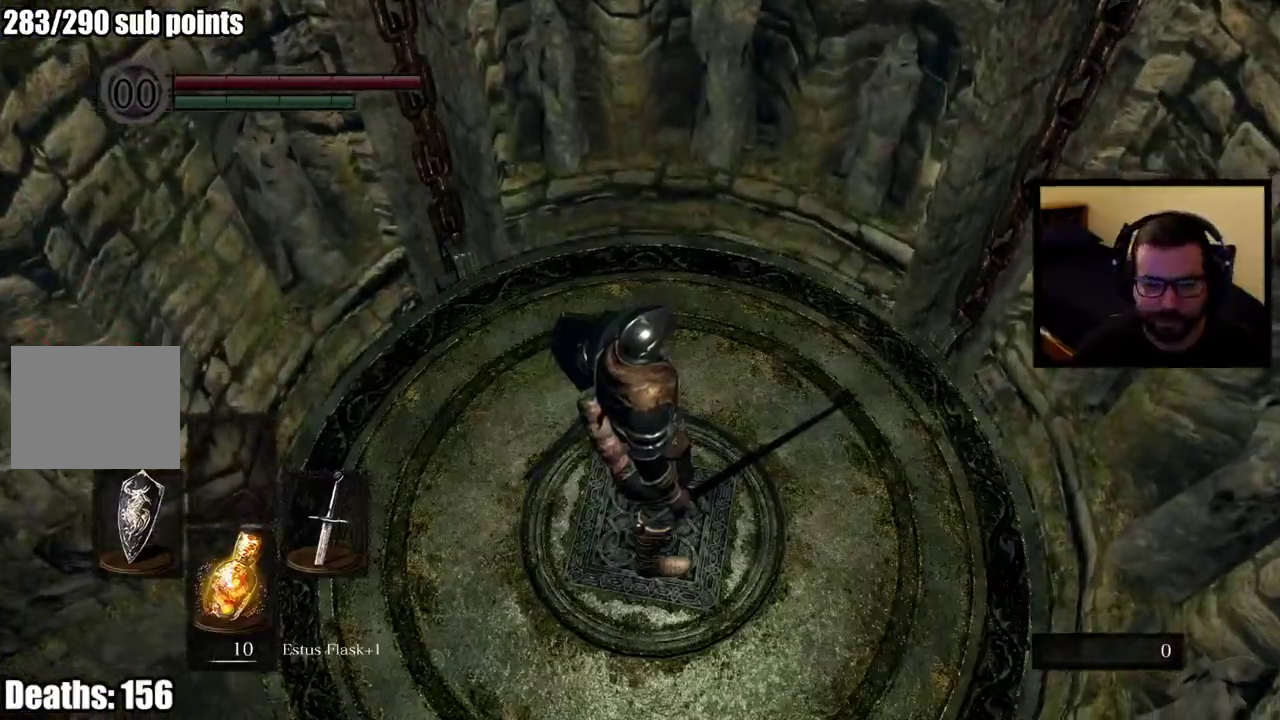
{"buttons": [], "left_stick": "center", "right_stick": "left", "events": [[133, "right_stick", "center"], [317, "right_stick", "left"]]}
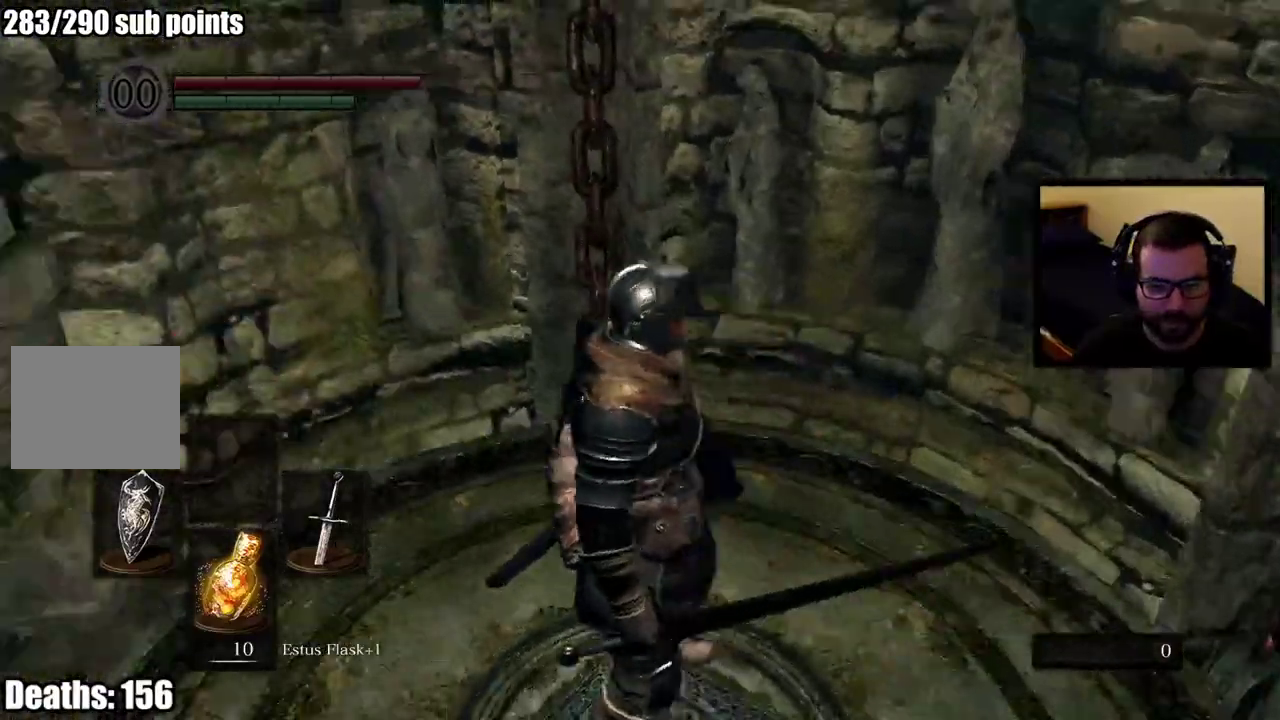
{"buttons": [], "left_stick": "up", "right_stick": "center", "events": [[250, "left_stick", "up"], [300, "right_stick", "center"]]}
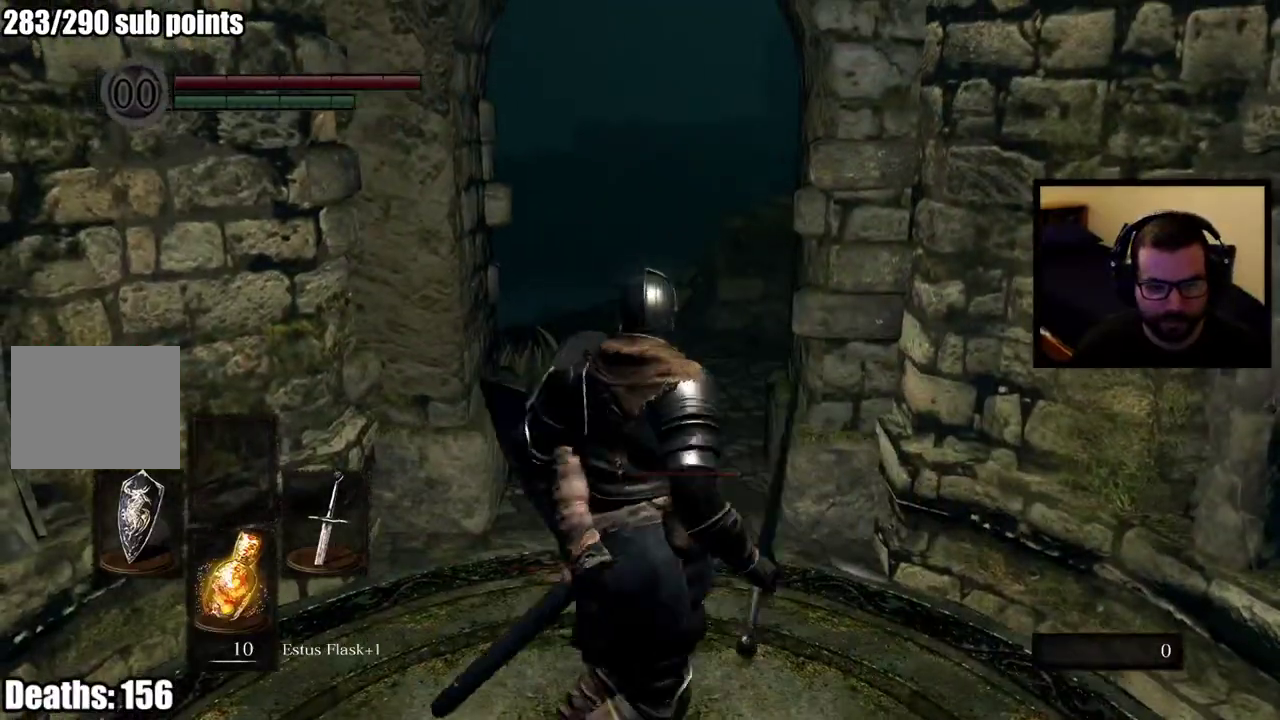
{"buttons": [], "left_stick": "center", "right_stick": "left", "events": [[250, "right_stick", "down-left"], [467, "left_stick", "center"], [467, "right_stick", "left"]]}
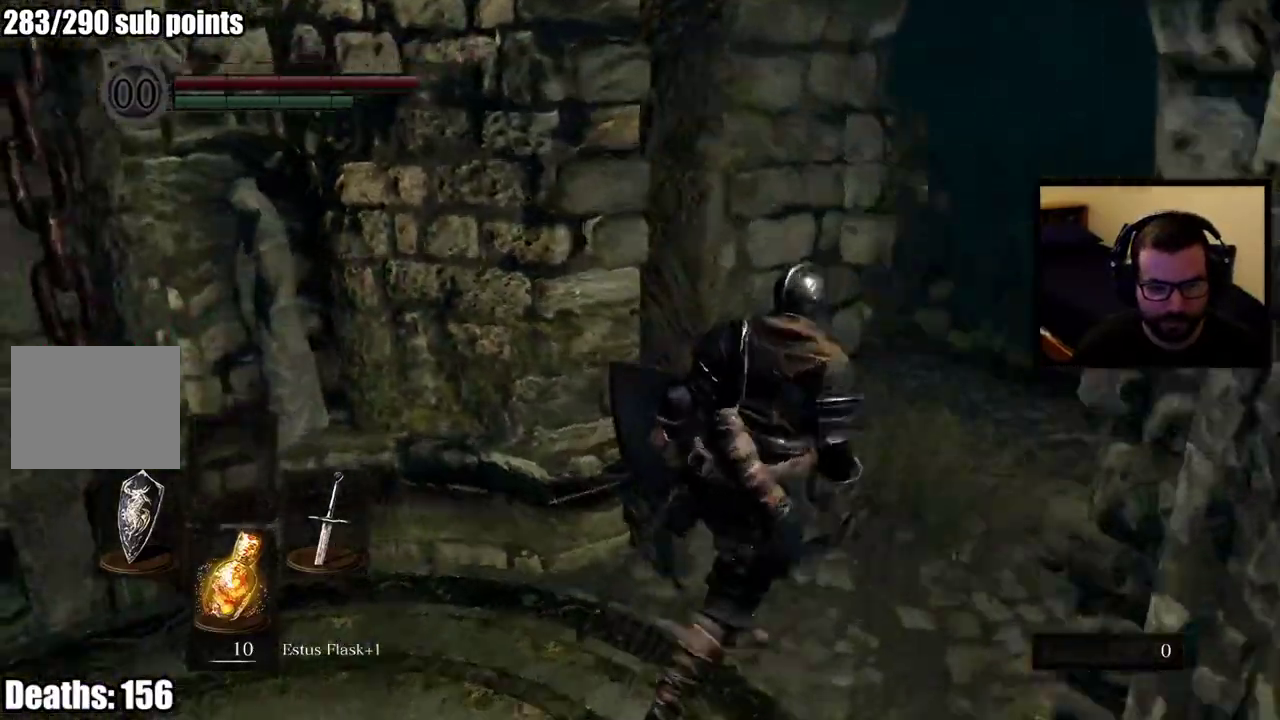
{"buttons": [], "left_stick": "up", "right_stick": "left", "events": [[333, "left_stick", "up"]]}
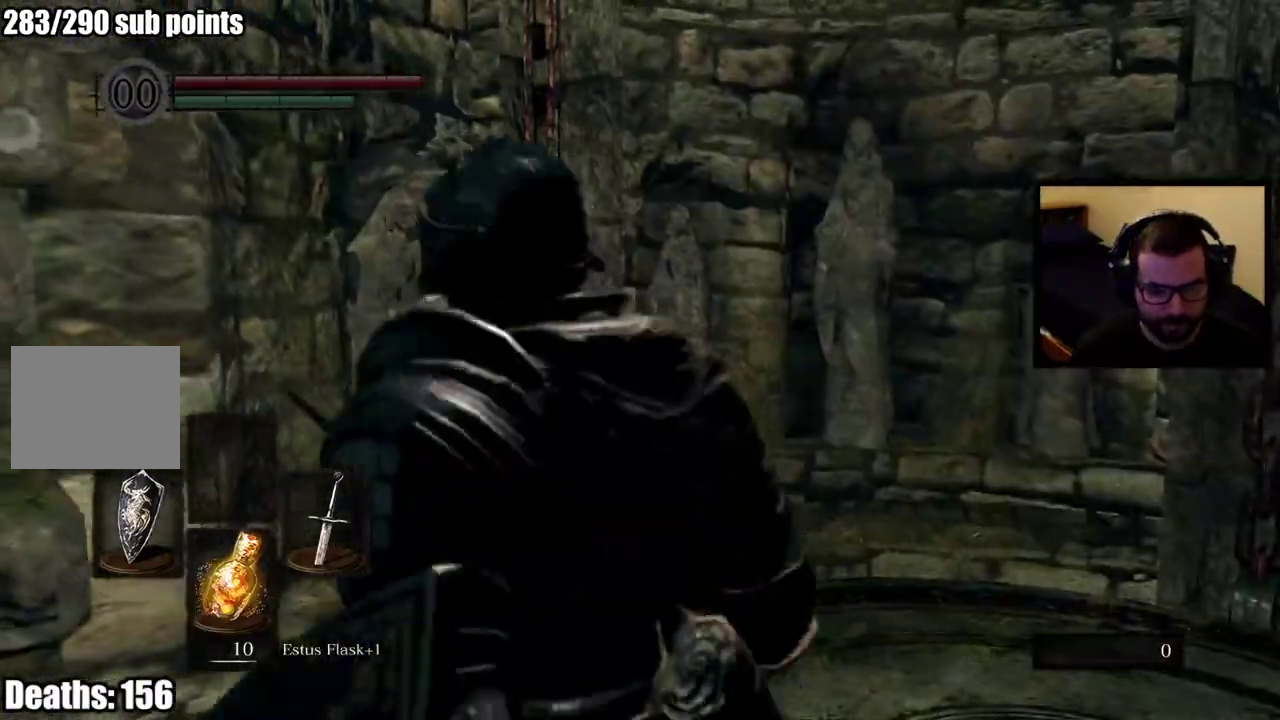
{"buttons": [], "left_stick": "down", "right_stick": "center", "events": [[100, "right_stick", "down-left"], [200, "right_stick", "center"], [483, "left_stick", "down"]]}
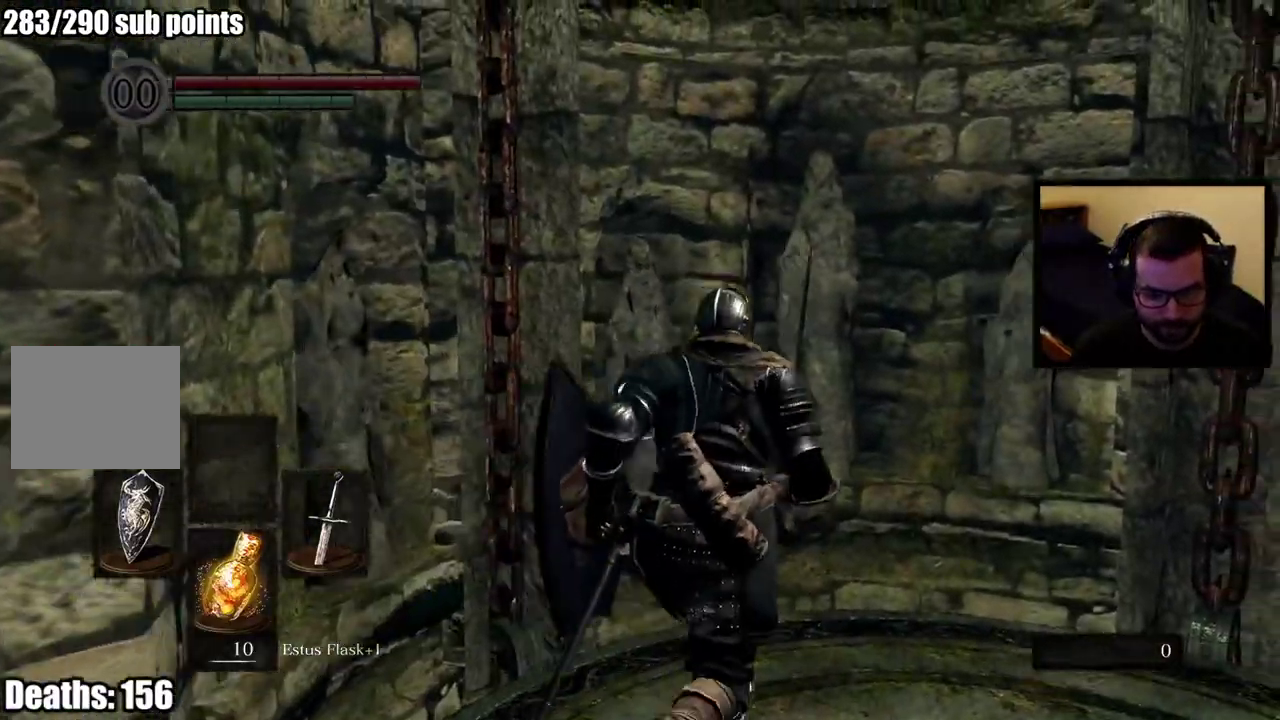
{"buttons": [], "left_stick": "left", "right_stick": "down-left", "events": [[150, "right_stick", "down-left"], [433, "left_stick", "left"]]}
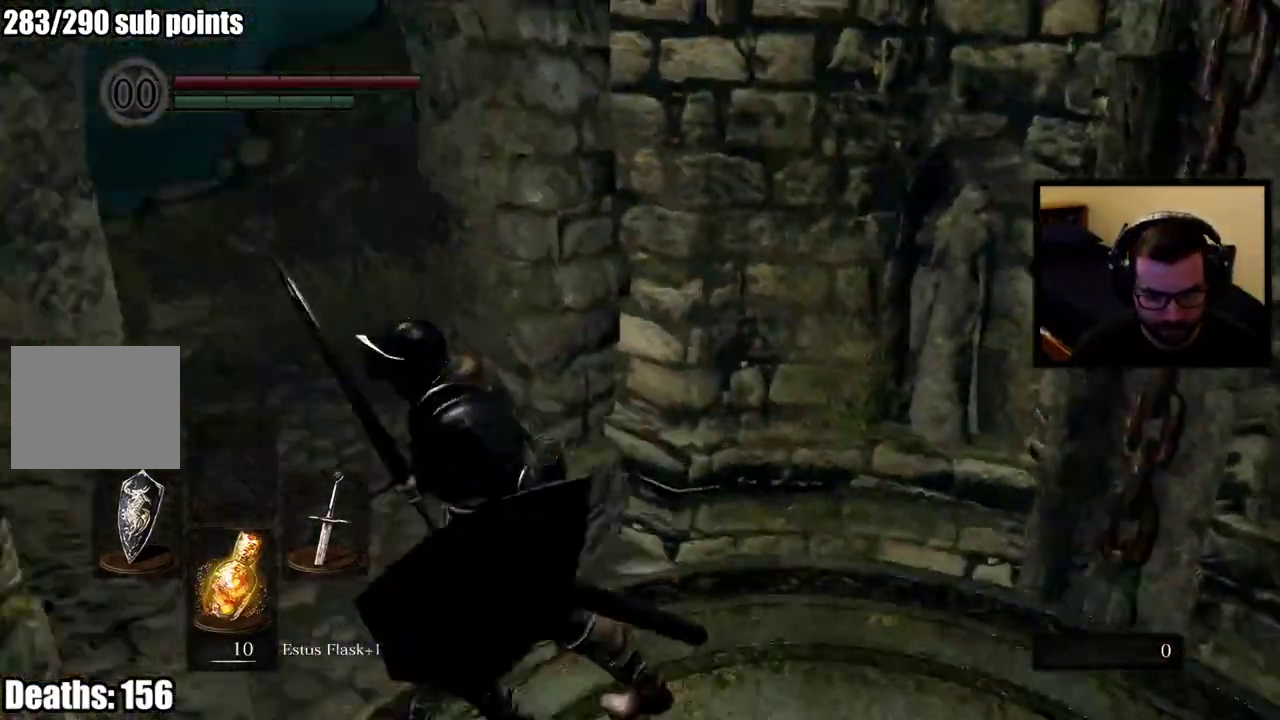
{"buttons": [], "left_stick": "center", "right_stick": "down-right", "events": [[50, "left_stick", "up-left"], [317, "right_stick", "down-right"], [350, "left_stick", "center"]]}
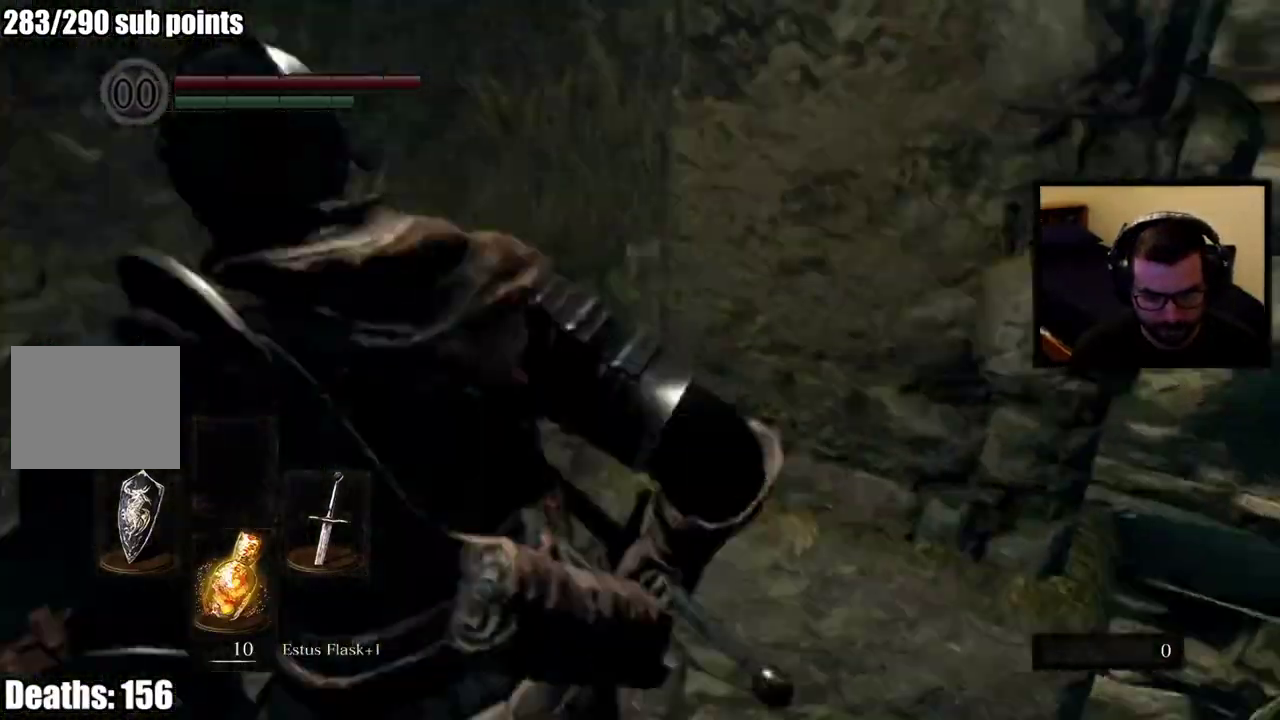
{"buttons": [], "left_stick": "center", "right_stick": "center", "events": [[83, "right_stick", "right"], [250, "right_stick", "down-right"], [300, "right_stick", "center"]]}
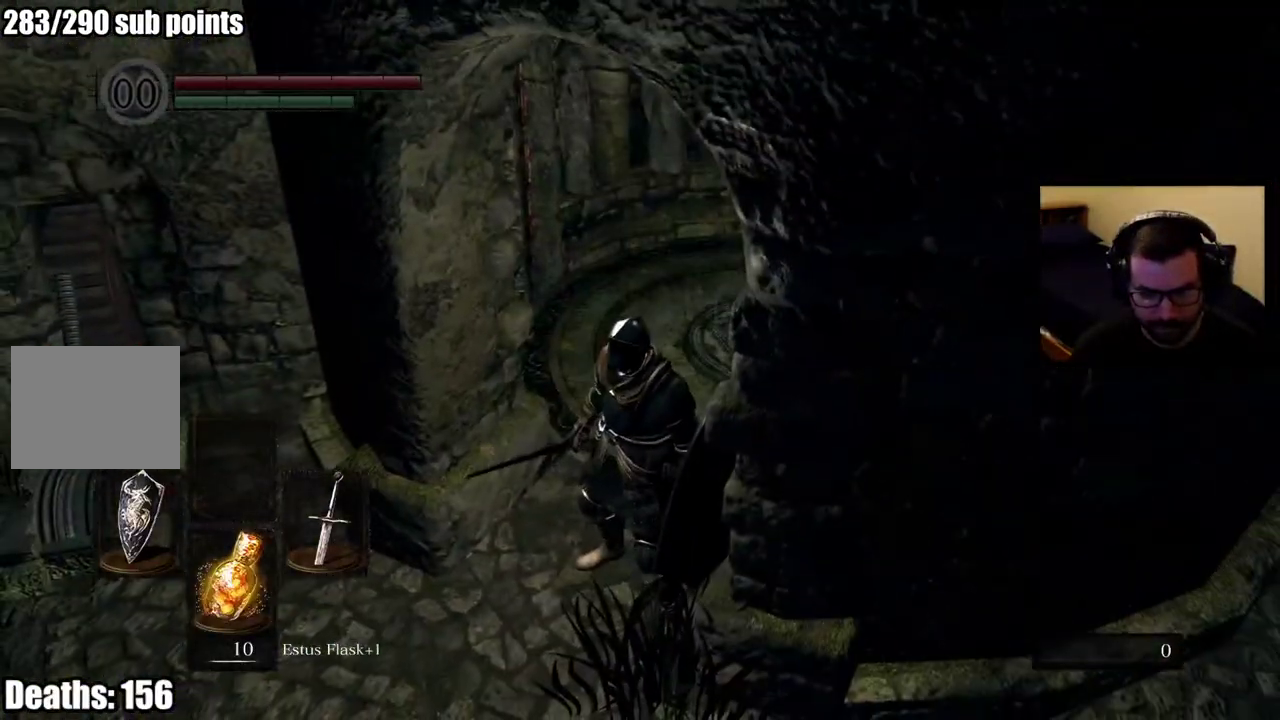
{"buttons": [], "left_stick": "up", "right_stick": "center", "events": [[100, "right_stick", "right"], [250, "left_stick", "up"], [267, "right_stick", "center"]]}
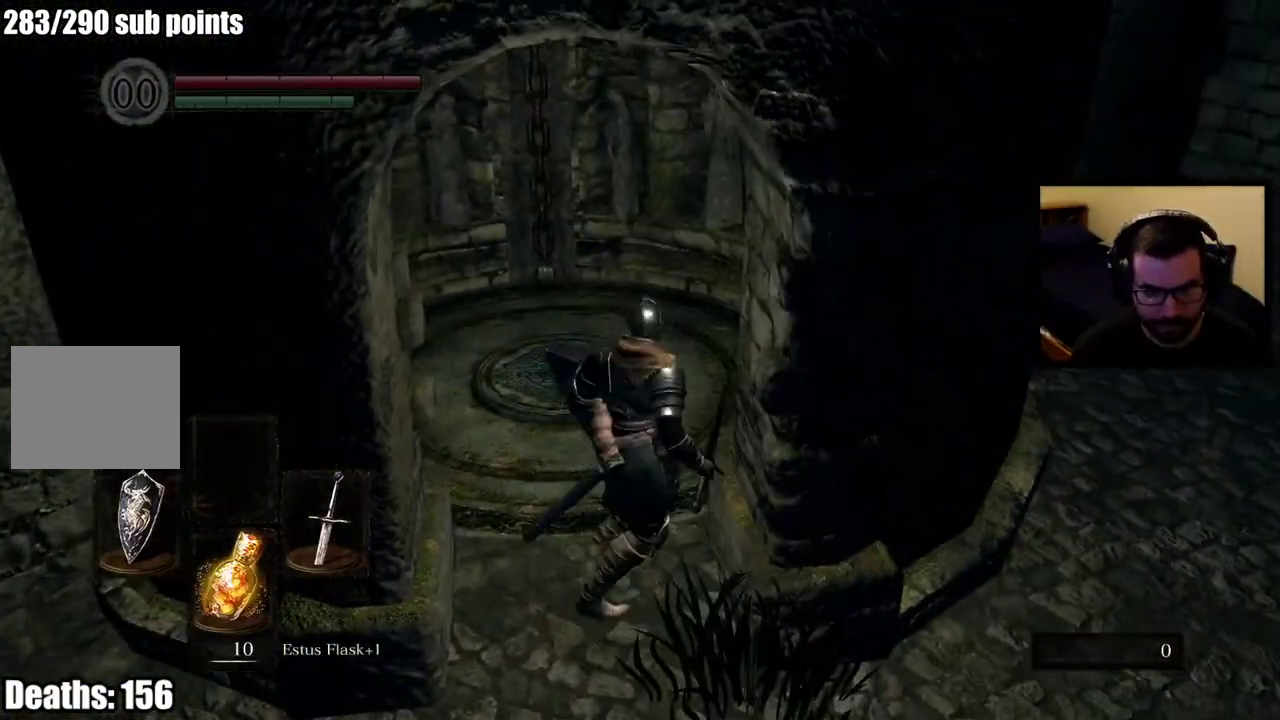
{"buttons": [], "left_stick": "up", "right_stick": "center", "events": [[83, "left_stick", "up-left"], [217, "left_stick", "up"]]}
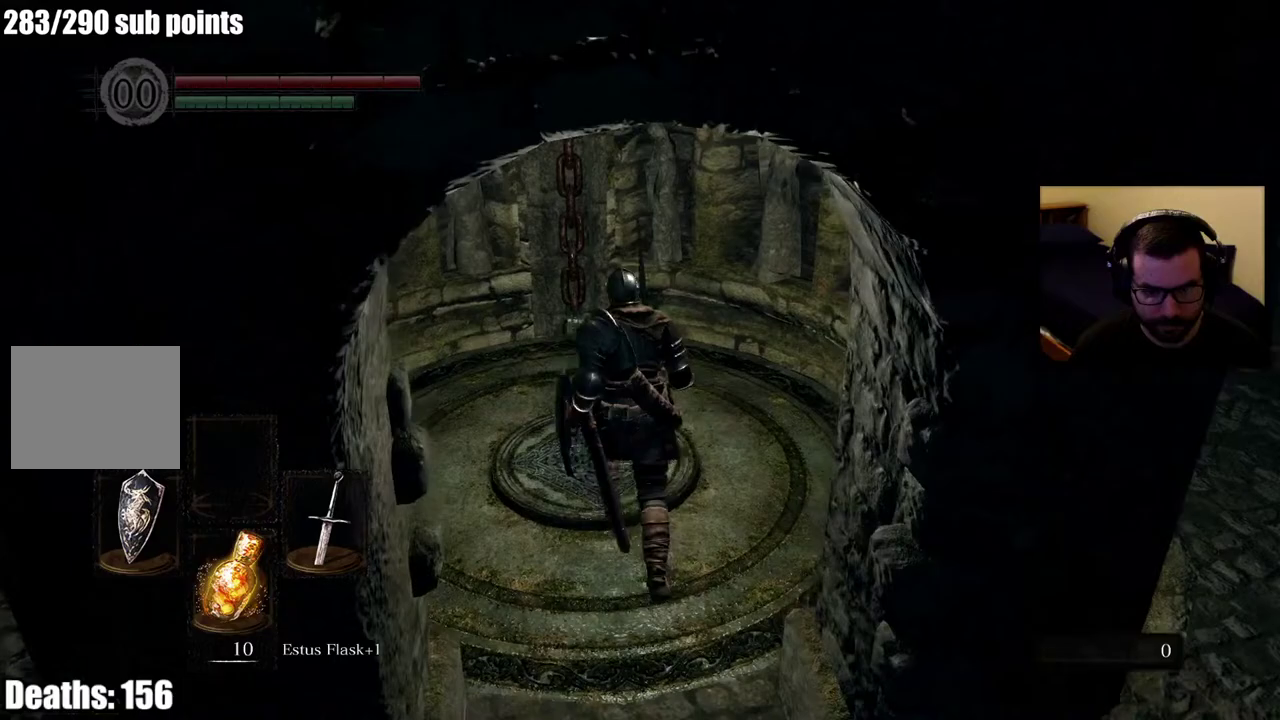
{"buttons": [], "left_stick": "down", "right_stick": "center", "events": [[150, "left_stick", "down"]]}
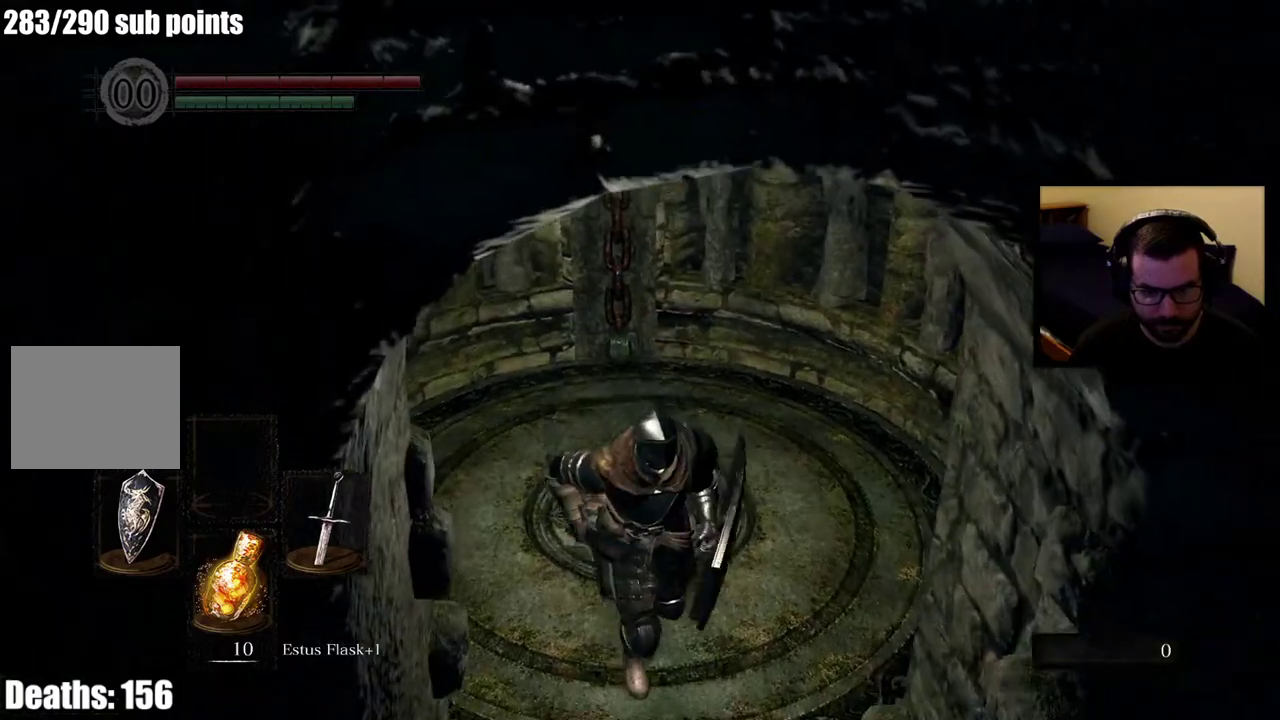
{"buttons": [], "left_stick": "right", "right_stick": "center", "events": [[183, "right_stick", "right"], [450, "right_stick", "up-right"], [467, "left_stick", "right"], [500, "right_stick", "center"]]}
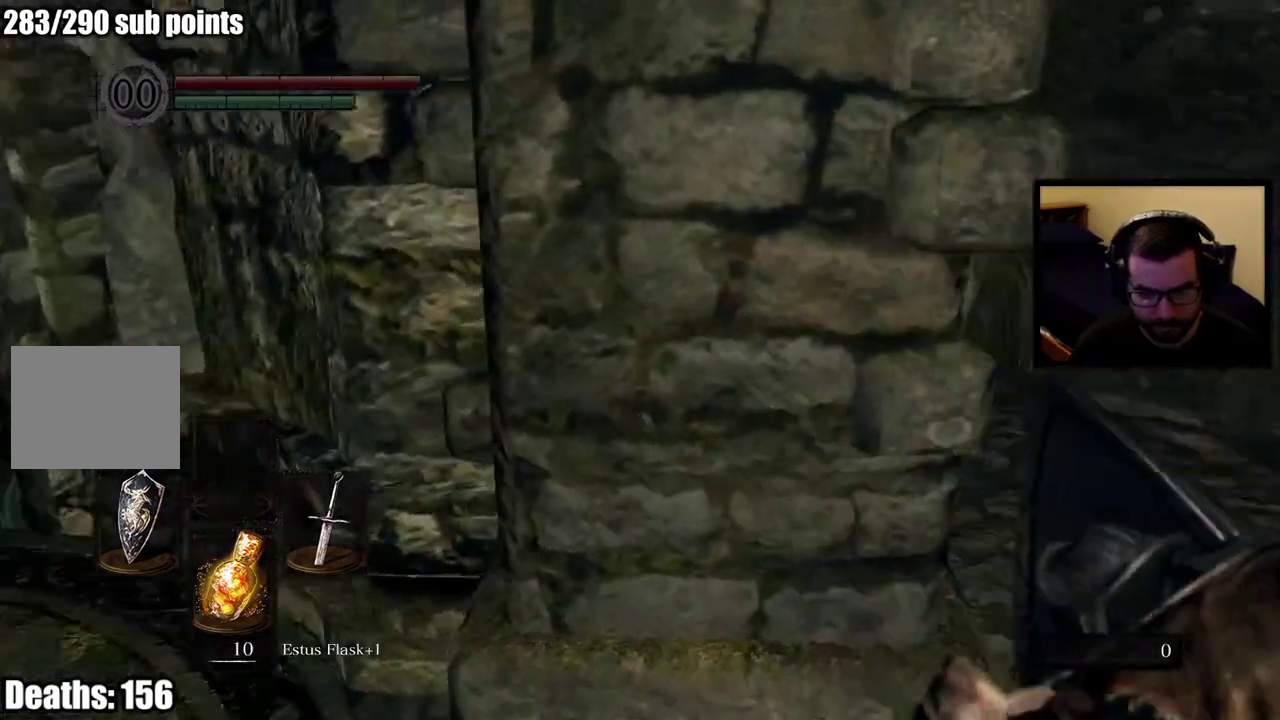
{"buttons": [], "left_stick": "up", "right_stick": "right", "events": [[150, "left_stick", "up-right"], [267, "right_stick", "down-right"], [350, "right_stick", "right"], [383, "left_stick", "up"]]}
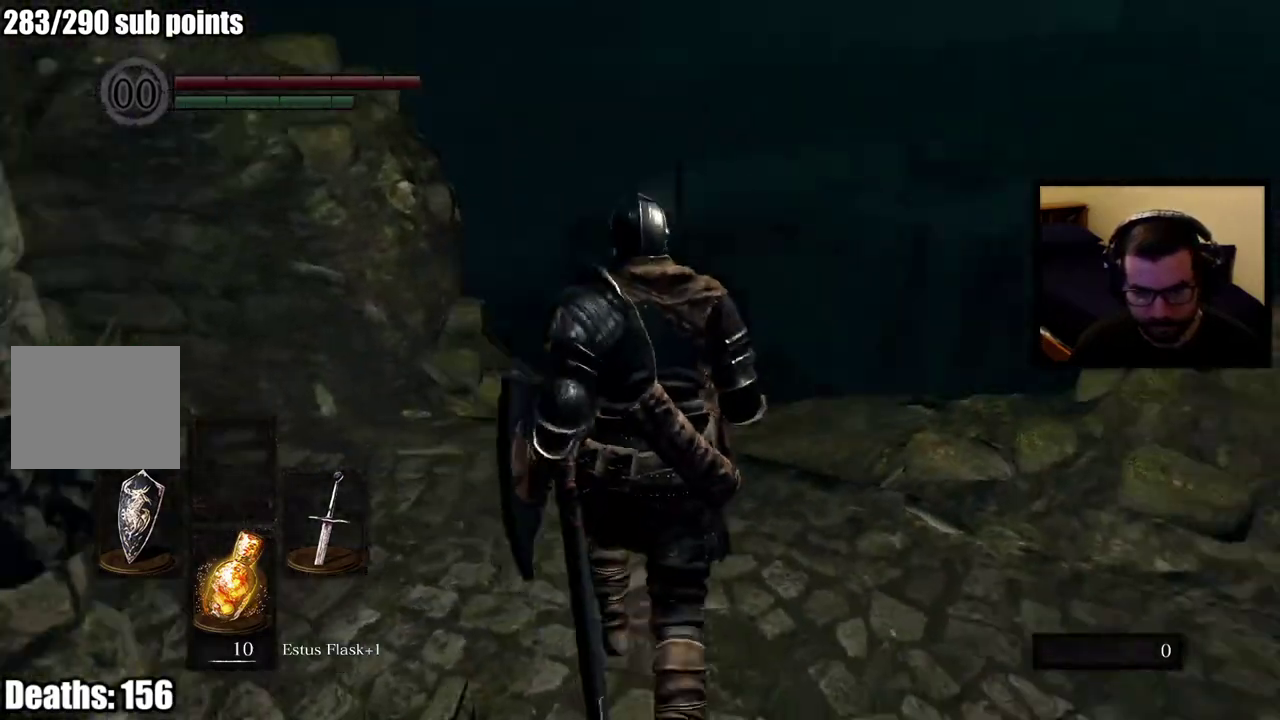
{"buttons": [], "left_stick": "up", "right_stick": "center", "events": [[17, "left_stick", "center"], [117, "right_stick", "center"], [367, "right_stick", "down-right"], [417, "left_stick", "up"], [500, "right_stick", "center"]]}
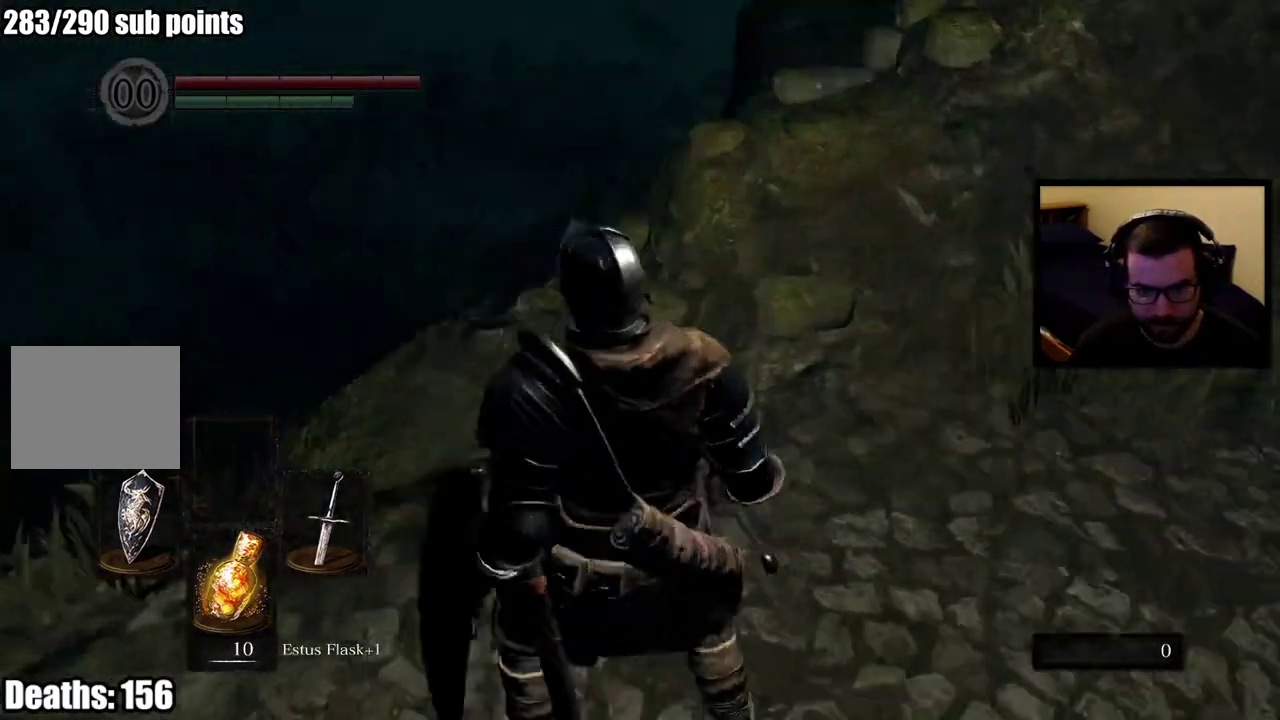
{"buttons": [], "left_stick": "center", "right_stick": "center", "events": [[67, "left_stick", "up-left"], [200, "right_stick", "down"], [367, "right_stick", "center"], [433, "left_stick", "center"]]}
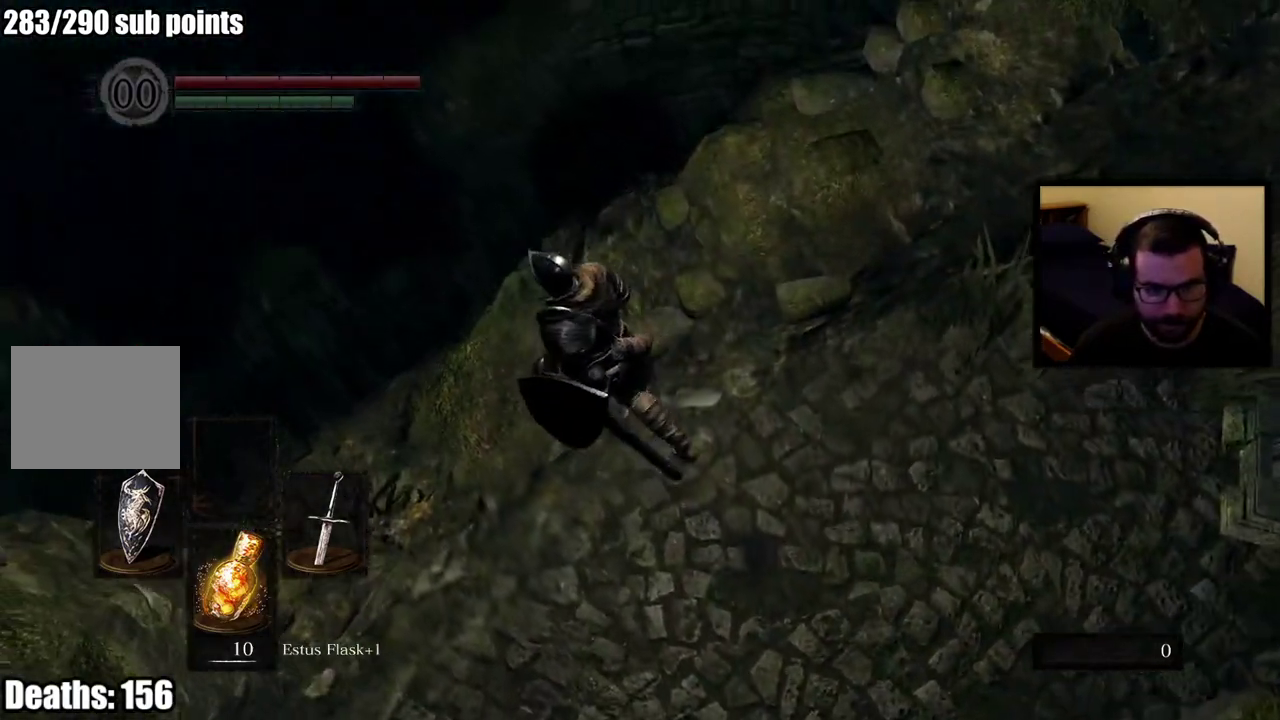
{"buttons": [], "left_stick": "center", "right_stick": "right", "events": [[283, "right_stick", "right"]]}
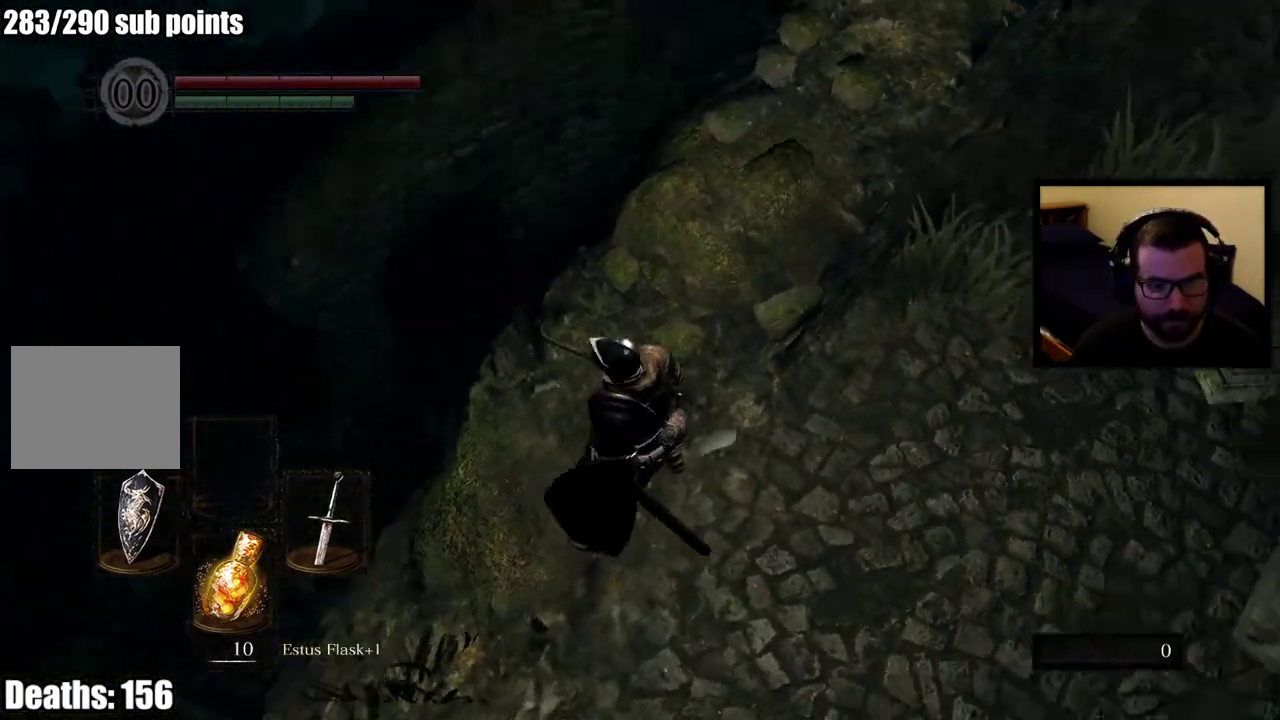
{"buttons": [], "left_stick": "center", "right_stick": "center", "events": [[183, "right_stick", "center"], [350, "right_stick", "up-right"], [500, "right_stick", "center"]]}
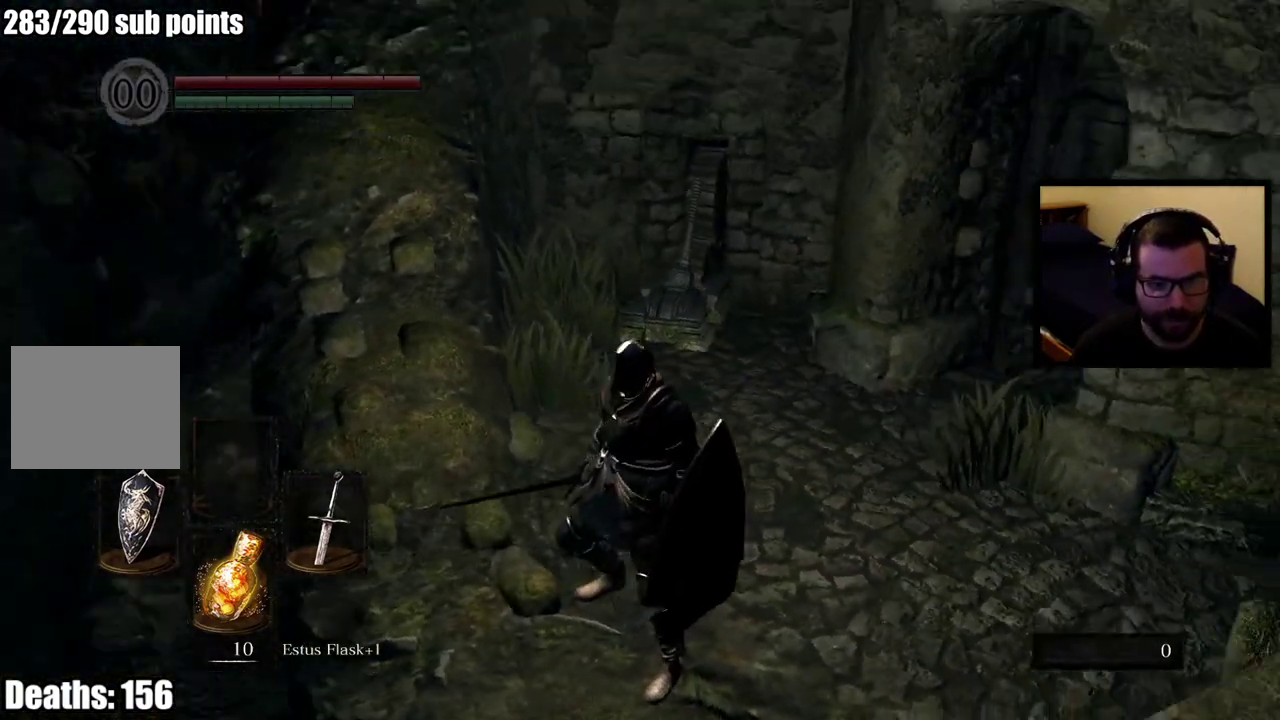
{"buttons": [], "left_stick": "center", "right_stick": "down-right", "events": [[217, "right_stick", "right"], [450, "right_stick", "down-right"]]}
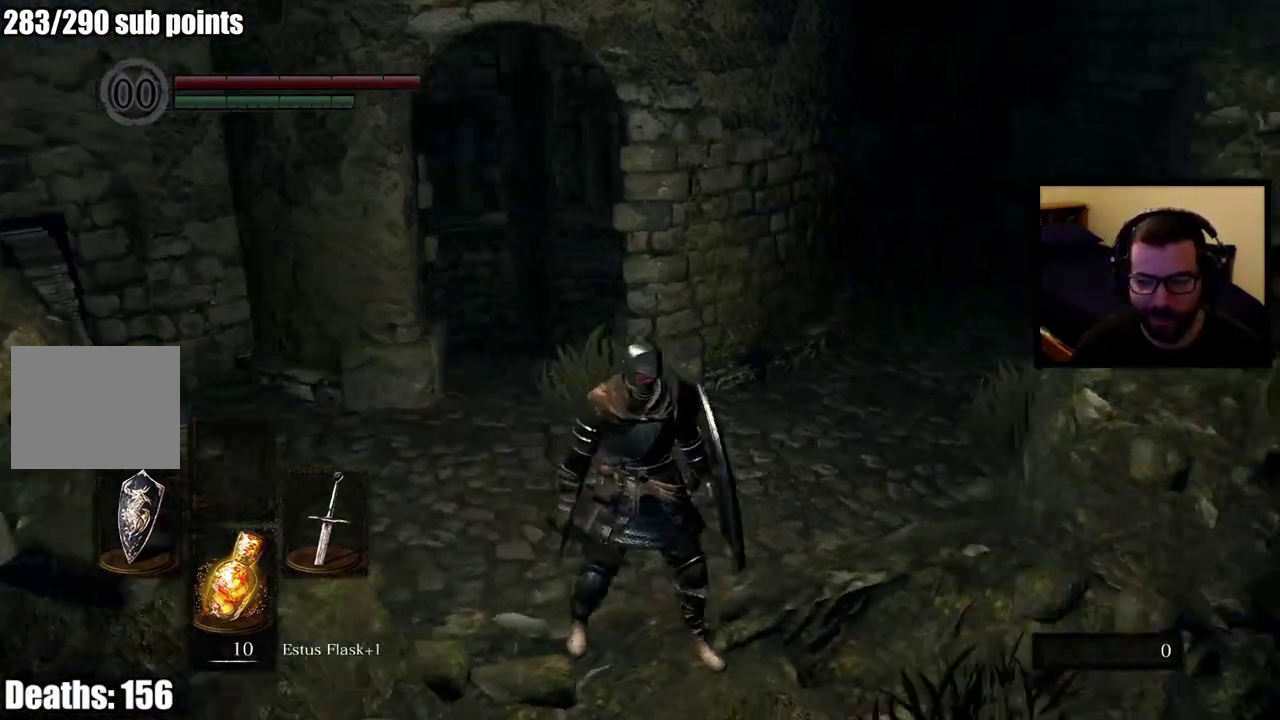
{"buttons": [], "left_stick": "center", "right_stick": "right", "events": [[33, "left_stick", "up"], [67, "right_stick", "center"], [250, "left_stick", "center"], [433, "right_stick", "right"]]}
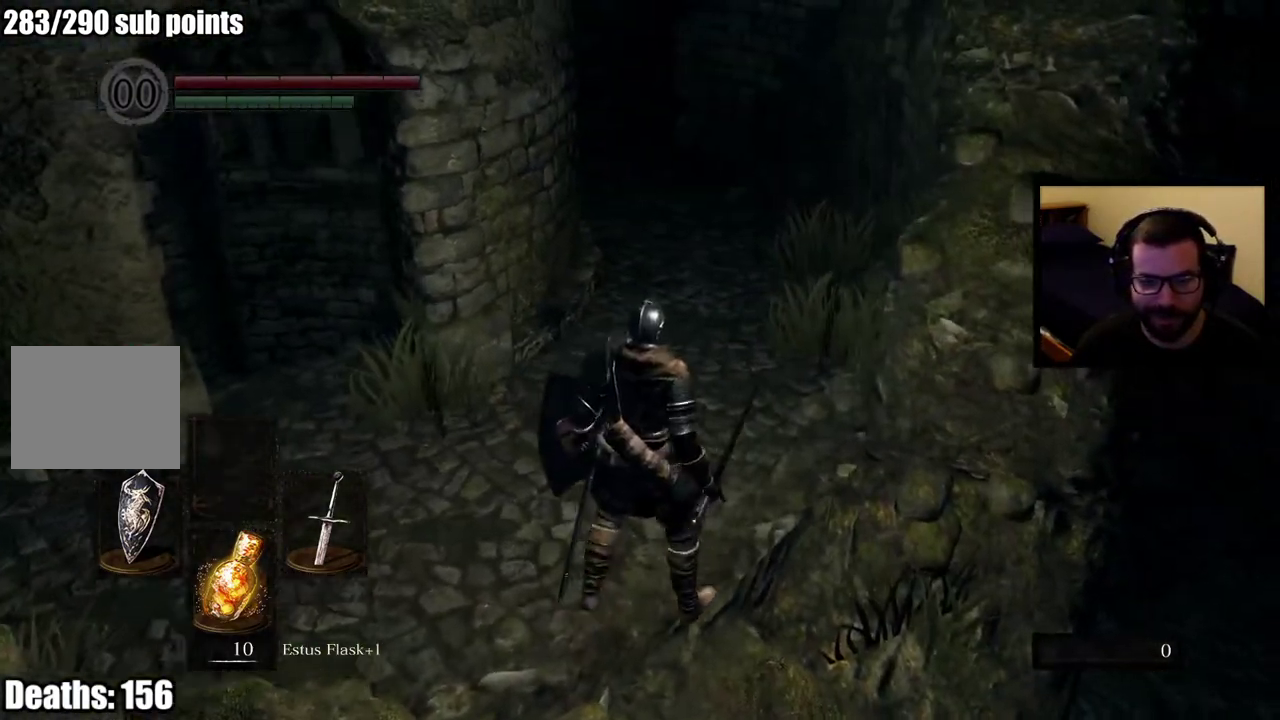
{"buttons": [], "left_stick": "center", "right_stick": "down-right", "events": [[133, "right_stick", "center"], [333, "right_stick", "down-right"]]}